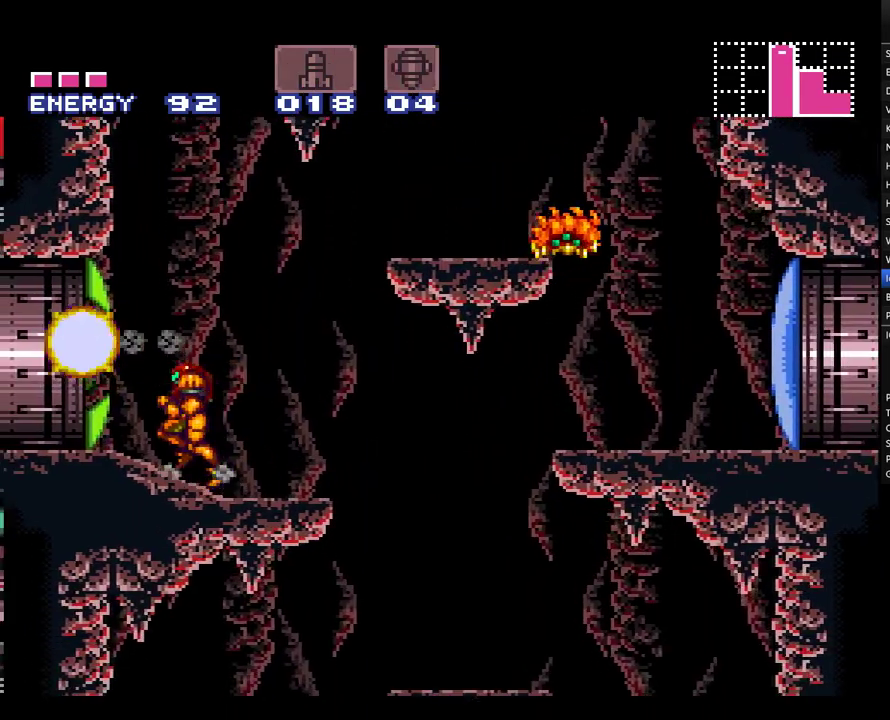
Gameplay with a controller (Nintendo layout); each line is a JSON object with the inputs held at the frame after it. "events" lists button and stick changes between this image and that frame as [ms after this image, input, new state], when the widget could be followed in between. Not read: L3 R3.
{"buttons": ["A", "DPAD_LEFT"], "events": []}
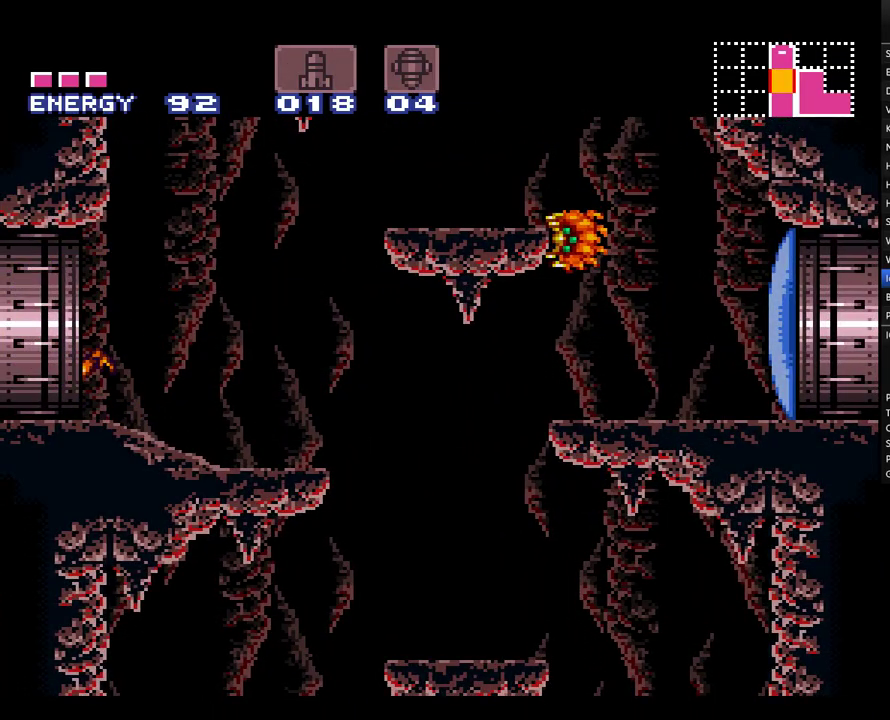
{"buttons": ["A", "DPAD_LEFT"], "events": []}
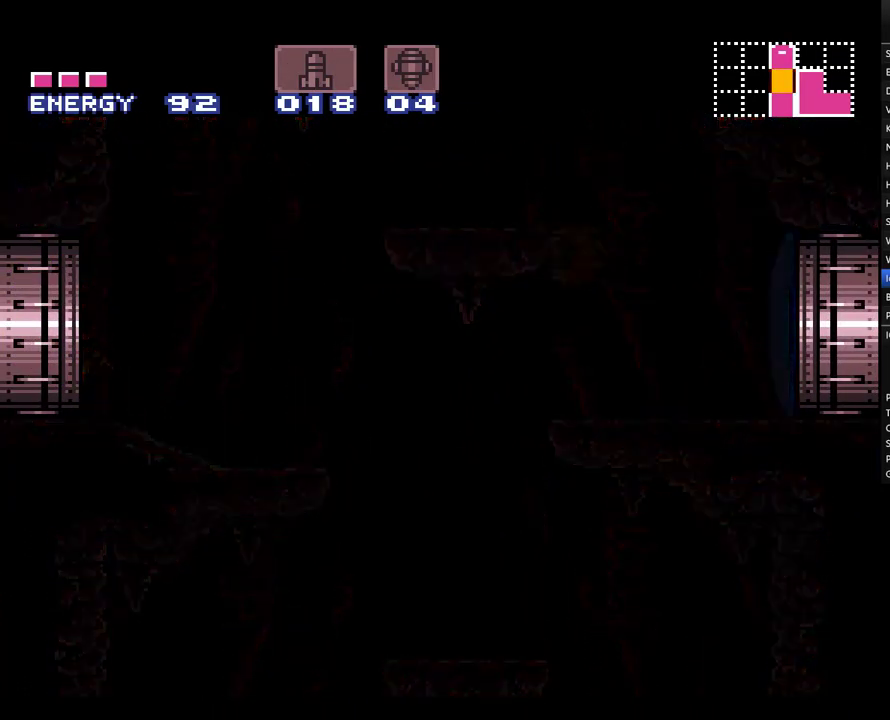
{"buttons": ["A", "DPAD_LEFT"], "events": []}
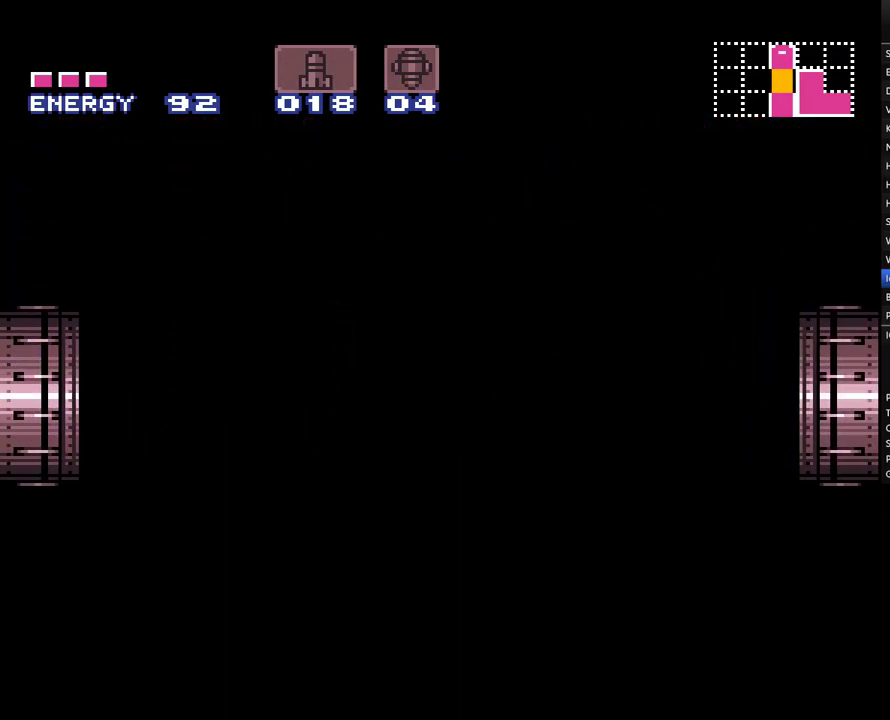
{"buttons": ["A", "DPAD_LEFT"], "events": []}
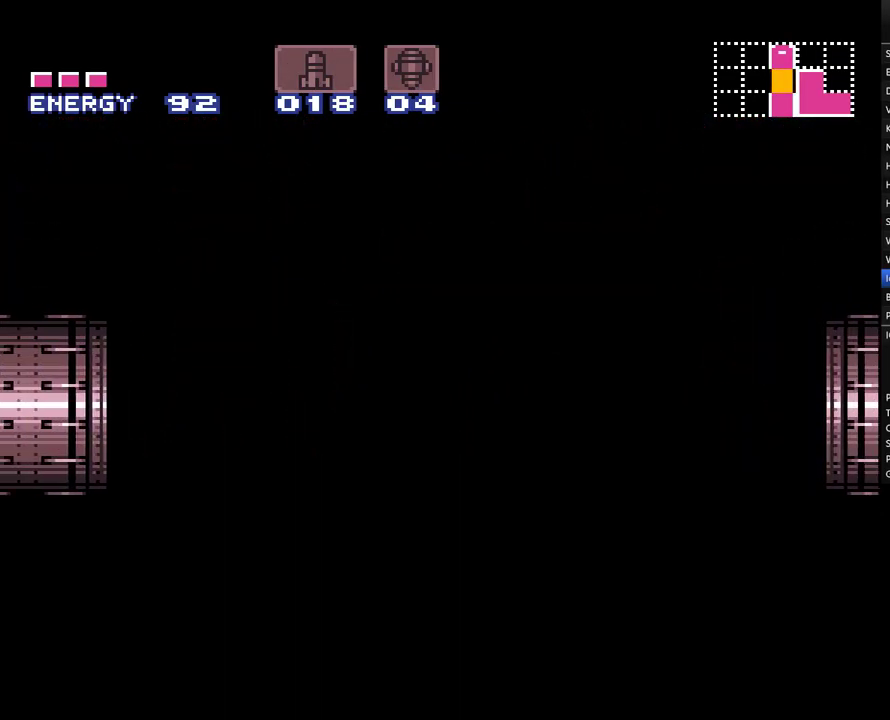
{"buttons": ["A", "DPAD_LEFT"], "events": []}